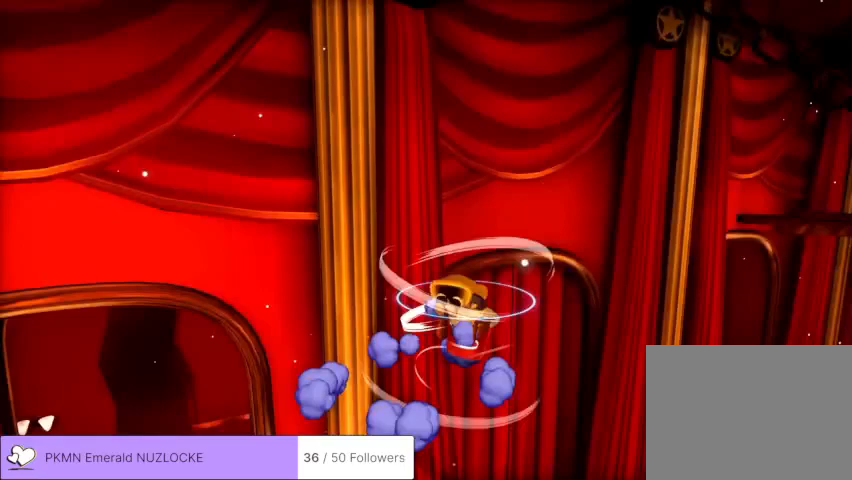
Gameplay with a controller (Xbox layout); each line is a JSON object with the inputs held at the frame after it (dt_ms = milliseconds from this image to that frame). "events" lists button and stick changes between this image and that frame as [ms after this image, input, new state], when the widget could be followed in between. Not read: DPAD_DOWN DPAD_LEFT DPAD_RIGHT DPAD_UP L1 L3 R1 R2 R3 SELECT START right_stick.
{"dt_ms": 500, "buttons": [], "left_stick": "up-left", "events": [[67, "A", "up"], [200, "left_stick", "up"], [300, "left_stick", "up-left"]]}
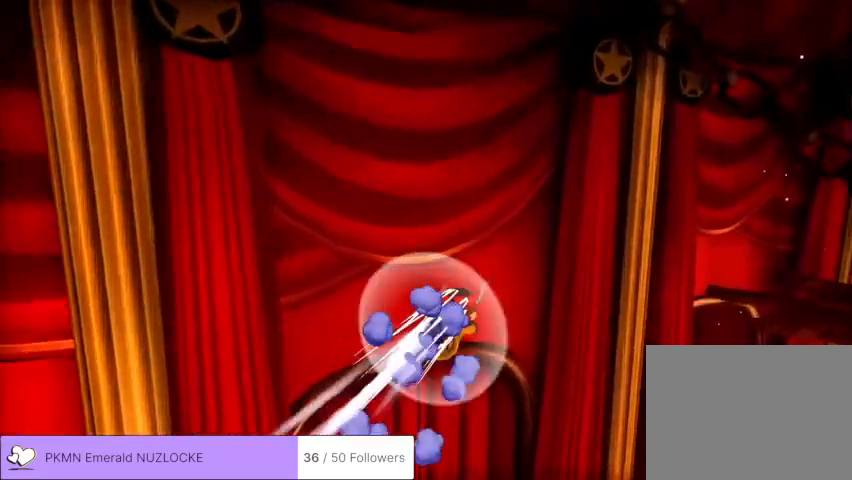
{"dt_ms": 1000, "buttons": [], "left_stick": "center"}
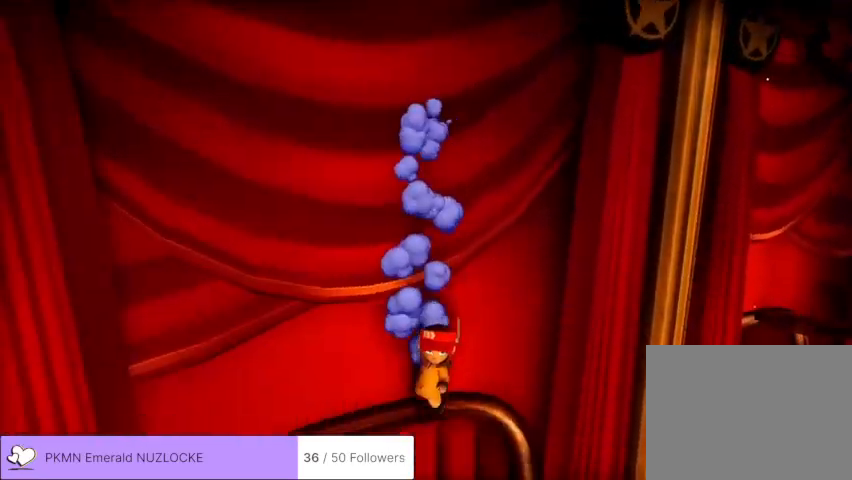
{"dt_ms": 500, "buttons": [], "left_stick": "right", "events": [[333, "left_stick", "up"], [500, "left_stick", "right"]]}
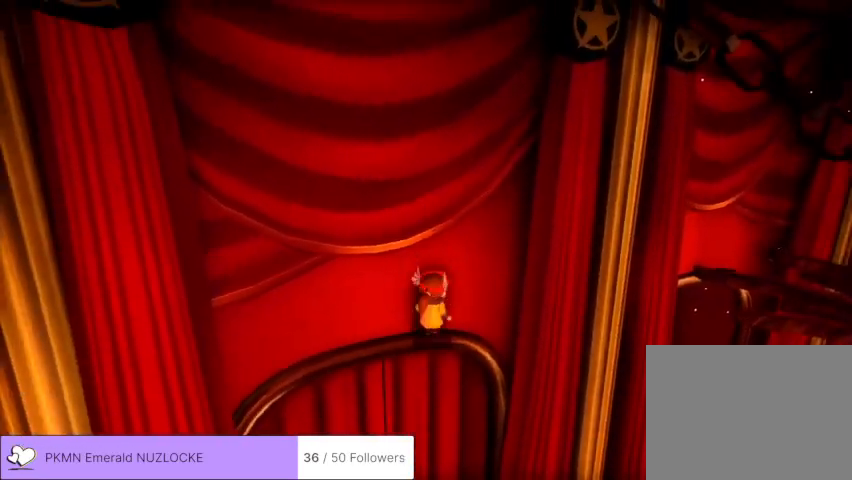
{"dt_ms": 500, "buttons": ["A"], "left_stick": "right"}
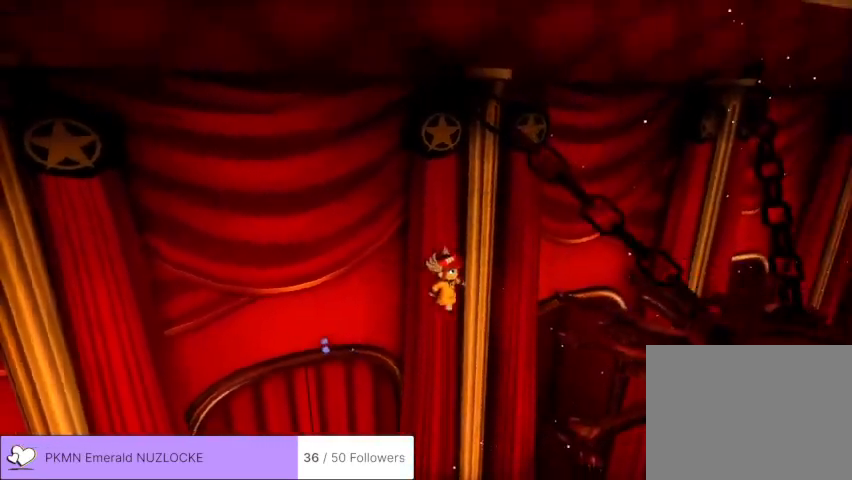
{"dt_ms": 500, "buttons": [], "left_stick": "up-right"}
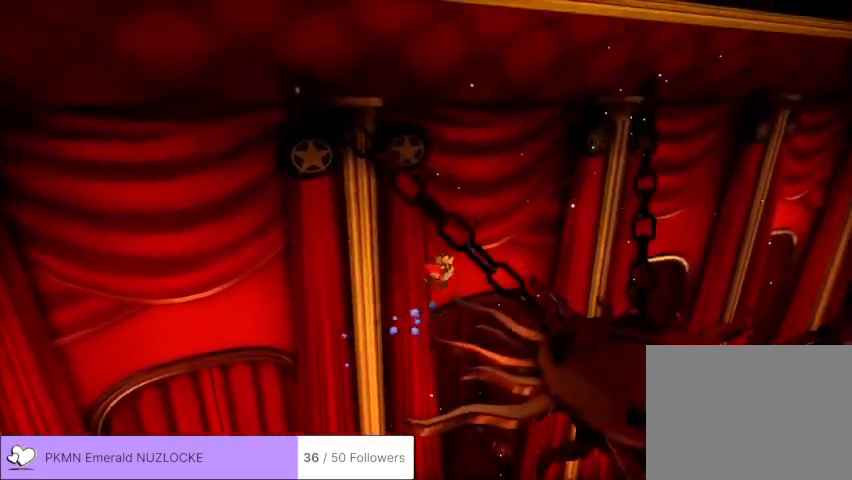
{"dt_ms": 1000, "buttons": [], "left_stick": "down"}
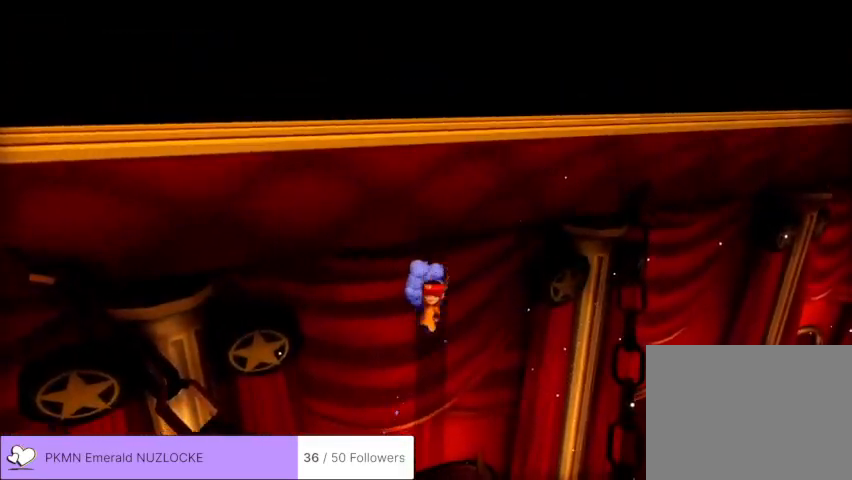
{"dt_ms": 500, "buttons": [], "left_stick": "up-right", "events": [[233, "left_stick", "center"], [433, "left_stick", "up-right"]]}
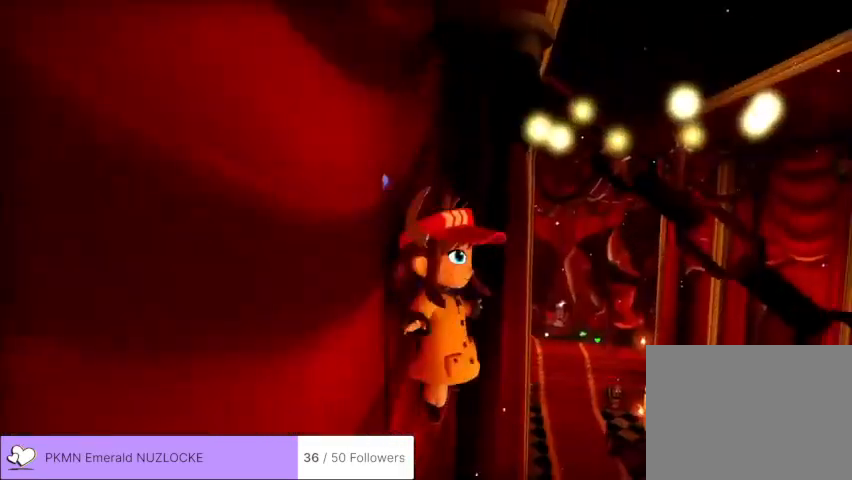
{"dt_ms": 1000, "buttons": [], "left_stick": "up-right"}